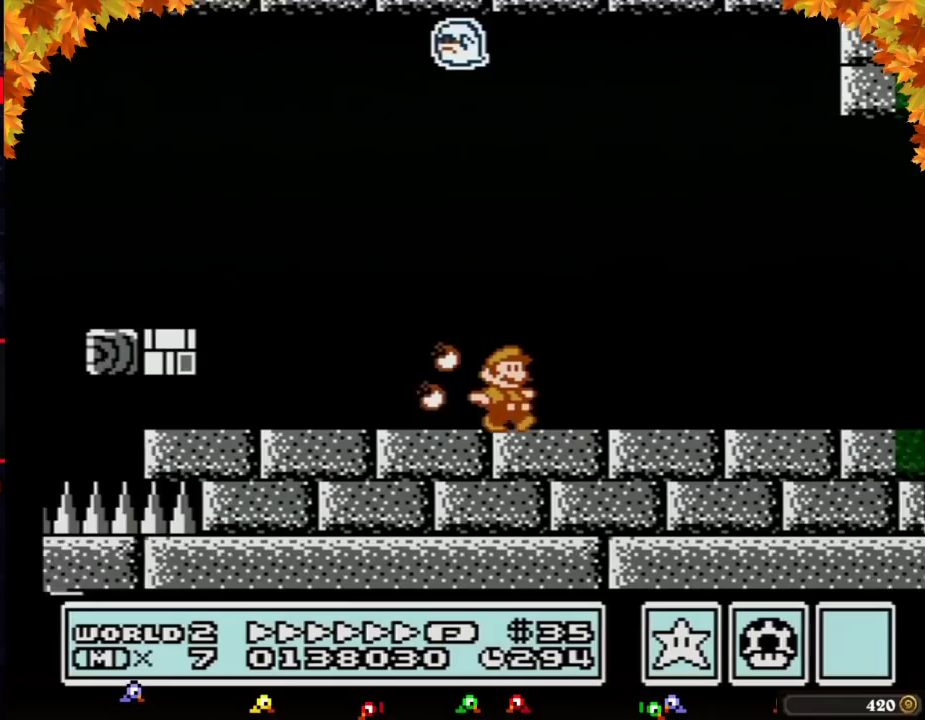
Gameplay with a controller (Nintendo layout); each line is a JSON object with the inputs held at the frame after it. "events" lists button and stick changes between this image and that frame as [ms after this image, input, new state], when the widget could be followed in between. Not read: L3 R3.
{"buttons": ["B", "DPAD_RIGHT"]}
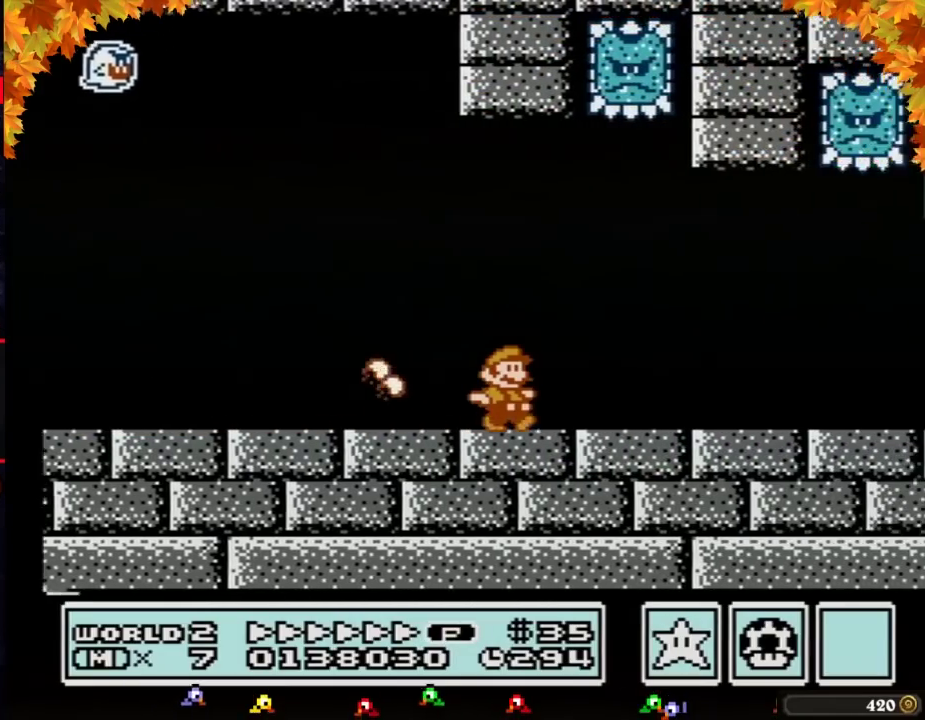
{"buttons": ["B", "DPAD_RIGHT"]}
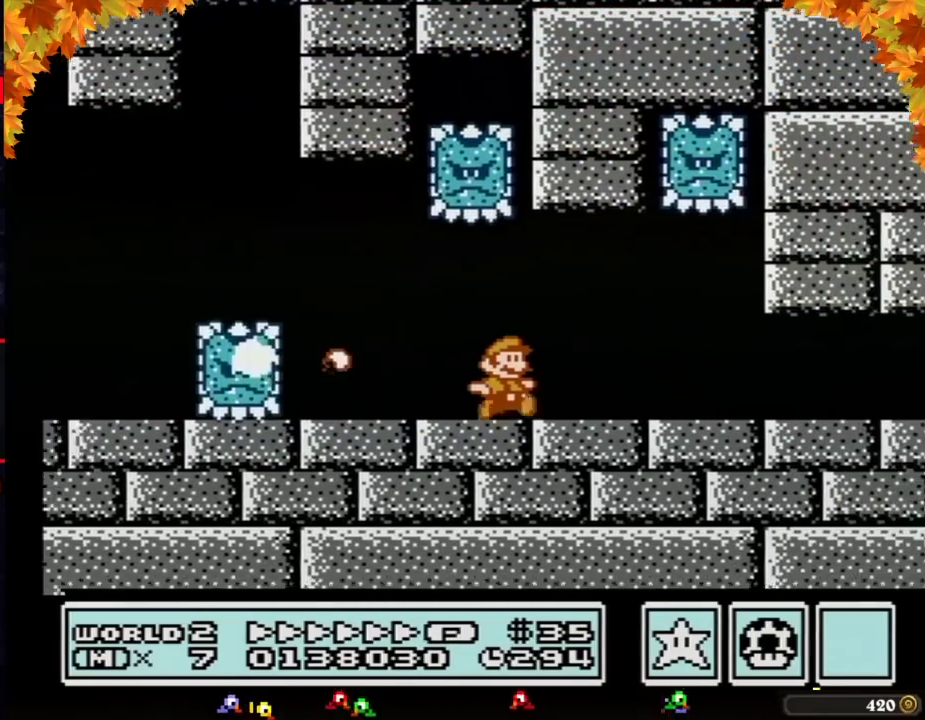
{"buttons": ["B", "DPAD_RIGHT"]}
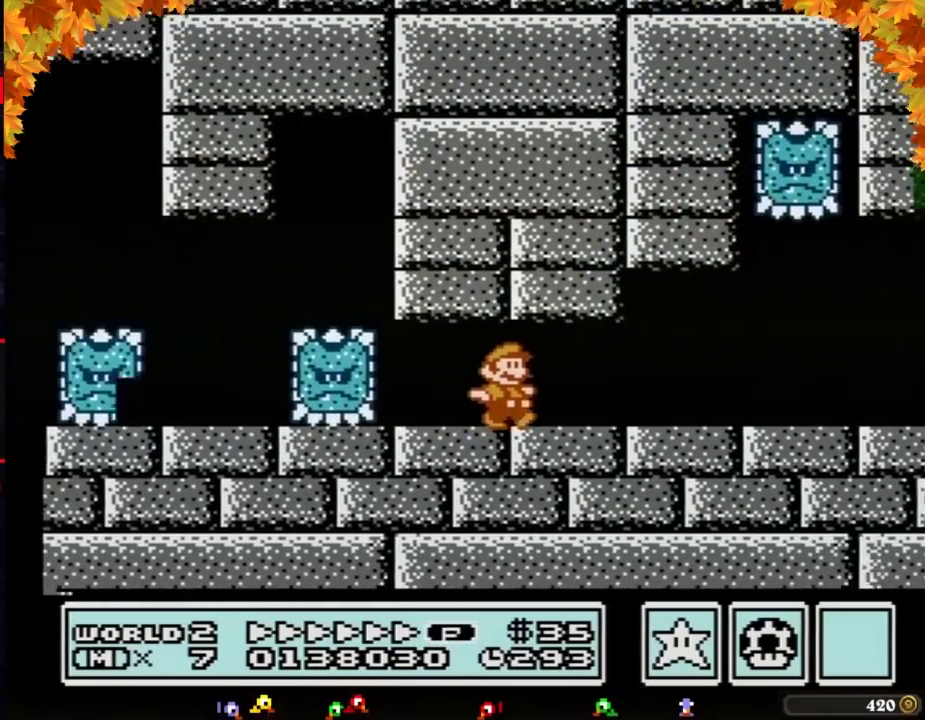
{"buttons": ["B", "DPAD_RIGHT"]}
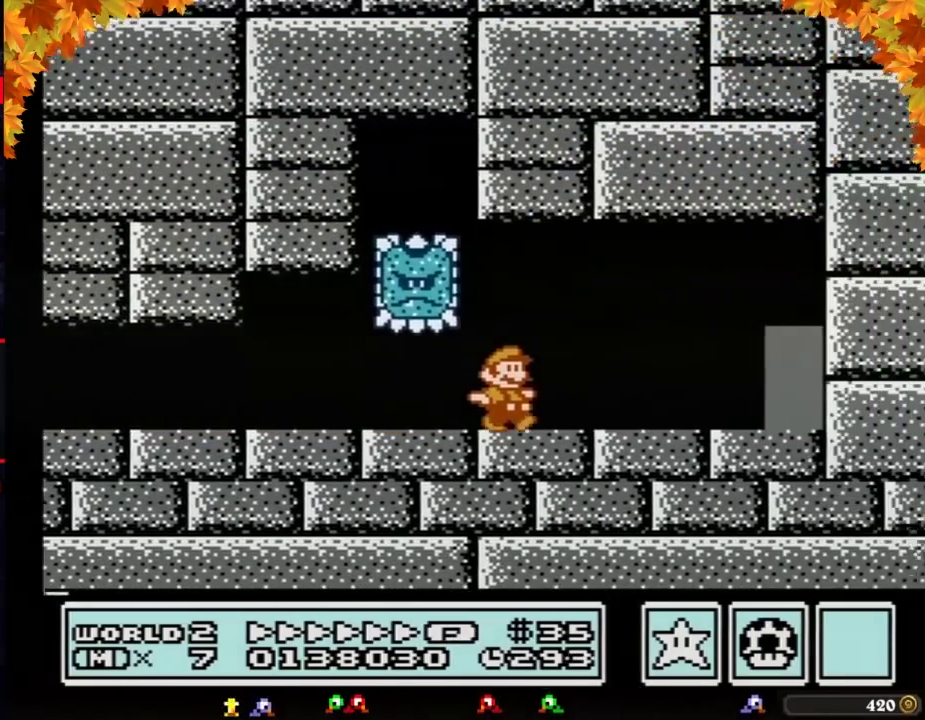
{"buttons": ["B", "DPAD_UP"], "events": [[383, "DPAD_RIGHT", "up"], [467, "DPAD_UP", "down"]]}
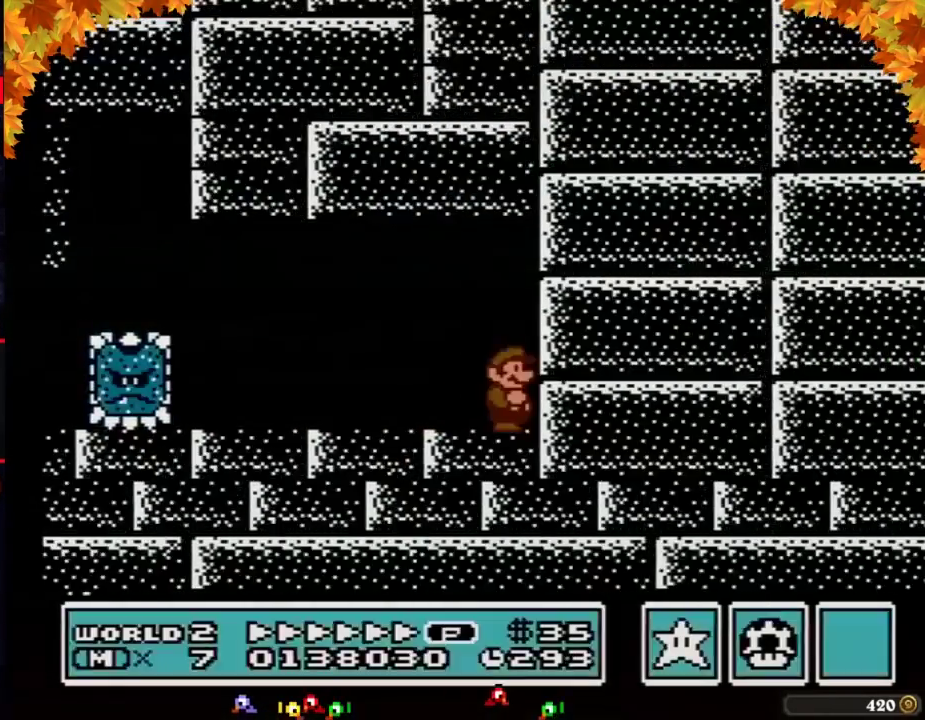
{"buttons": [], "events": [[67, "B", "up"], [67, "DPAD_UP", "up"]]}
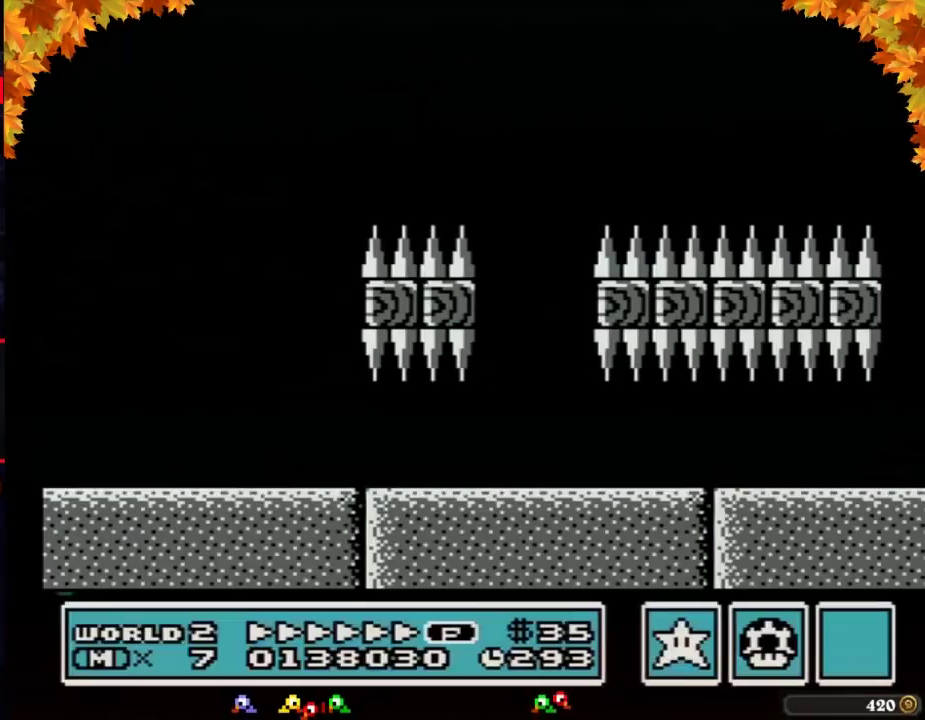
{"buttons": [], "events": [[317, "B", "down"], [417, "B", "up"]]}
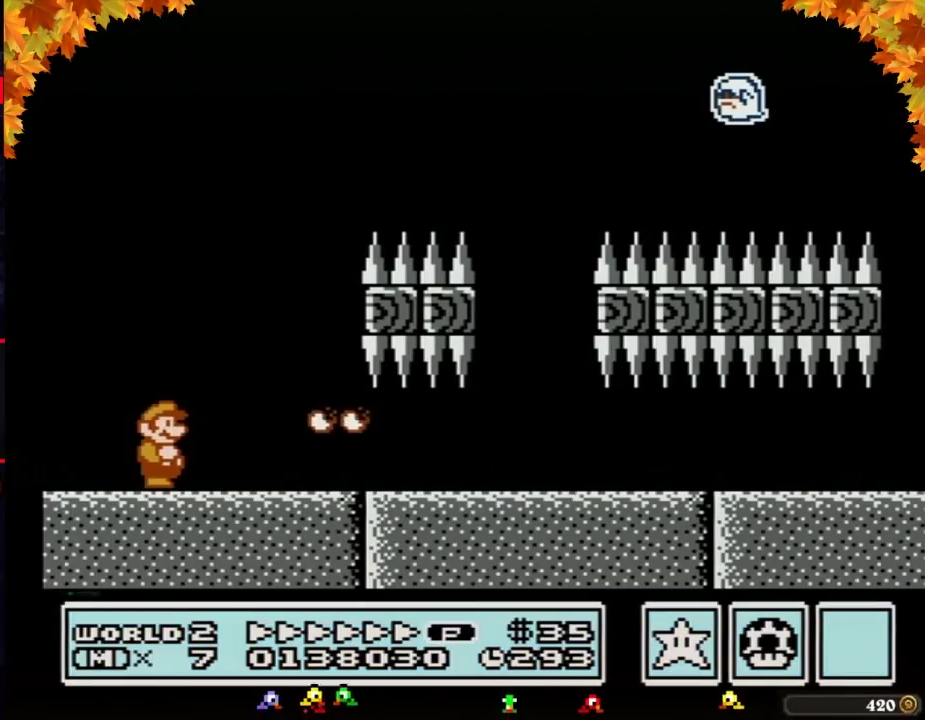
{"buttons": []}
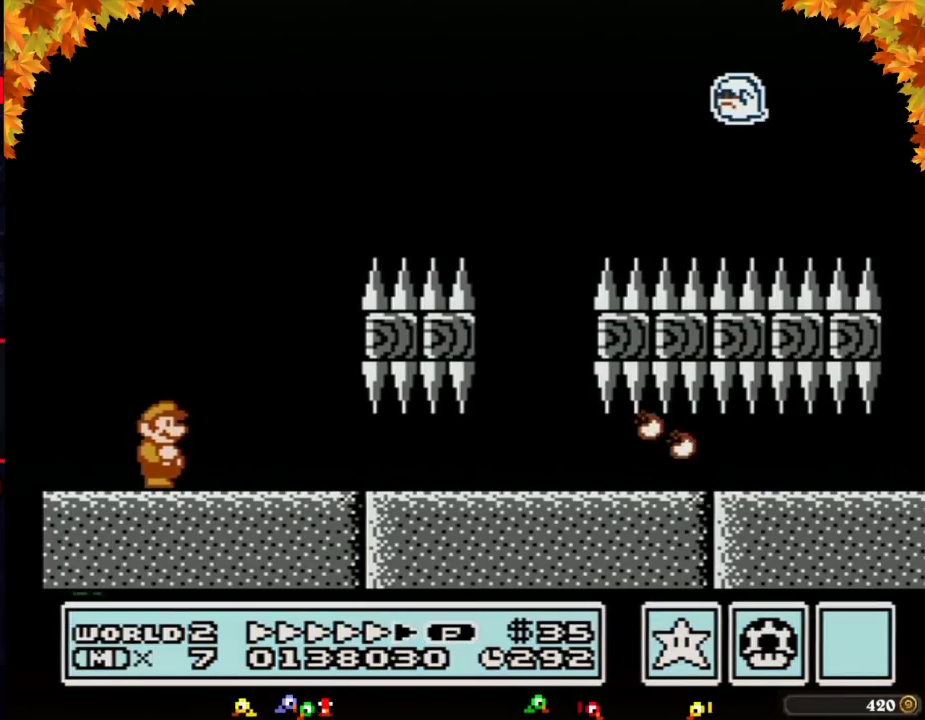
{"buttons": []}
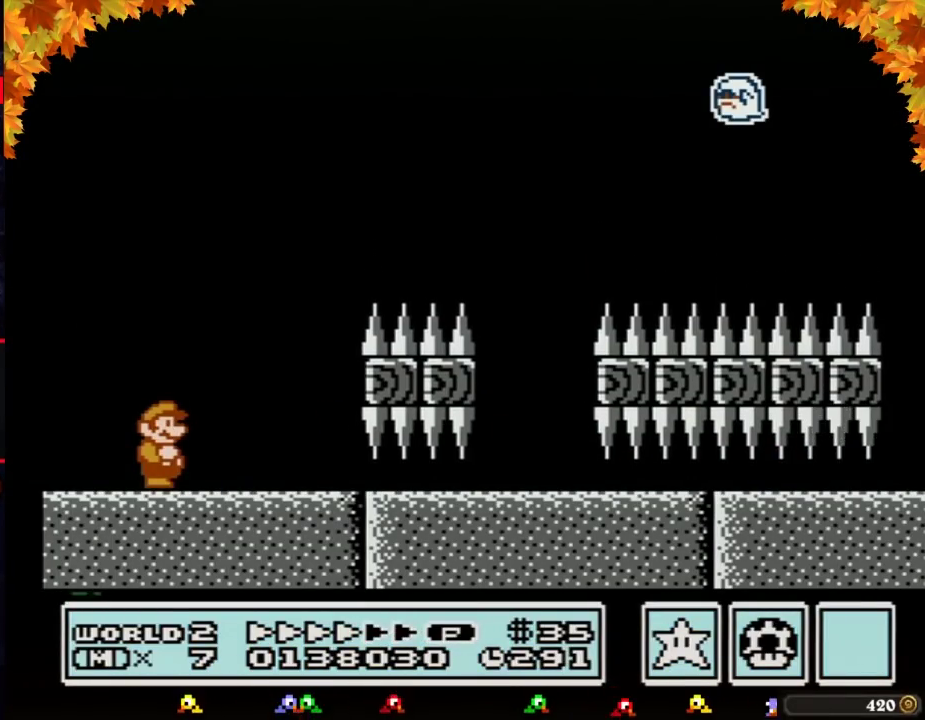
{"buttons": [], "events": [[183, "B", "down"], [217, "B", "up"], [250, "B", "down"], [317, "B", "up"]]}
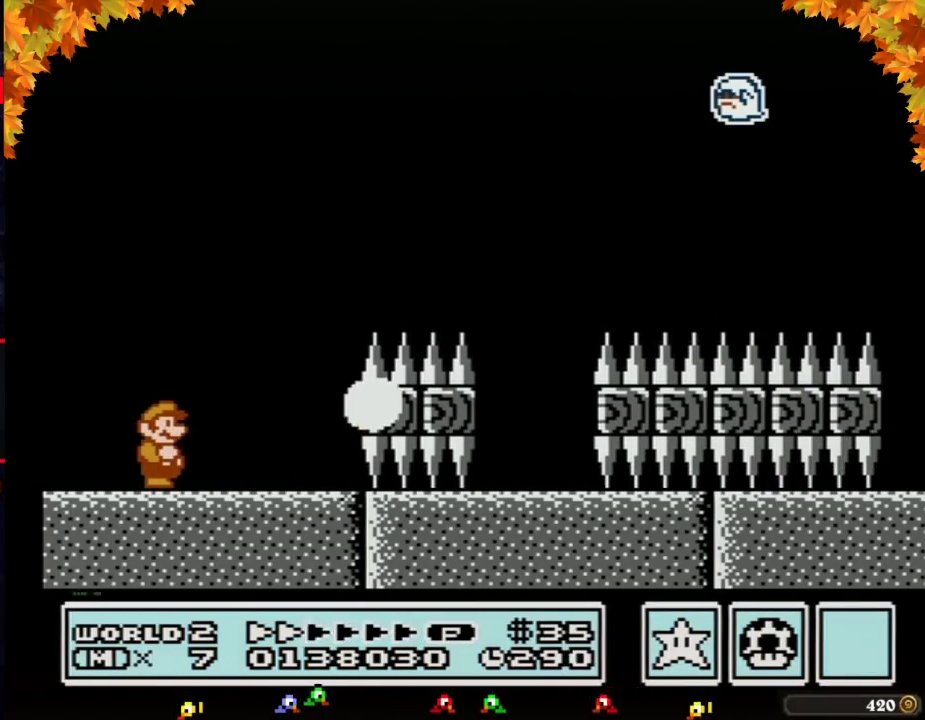
{"buttons": [], "events": [[417, "B", "down"], [467, "B", "up"]]}
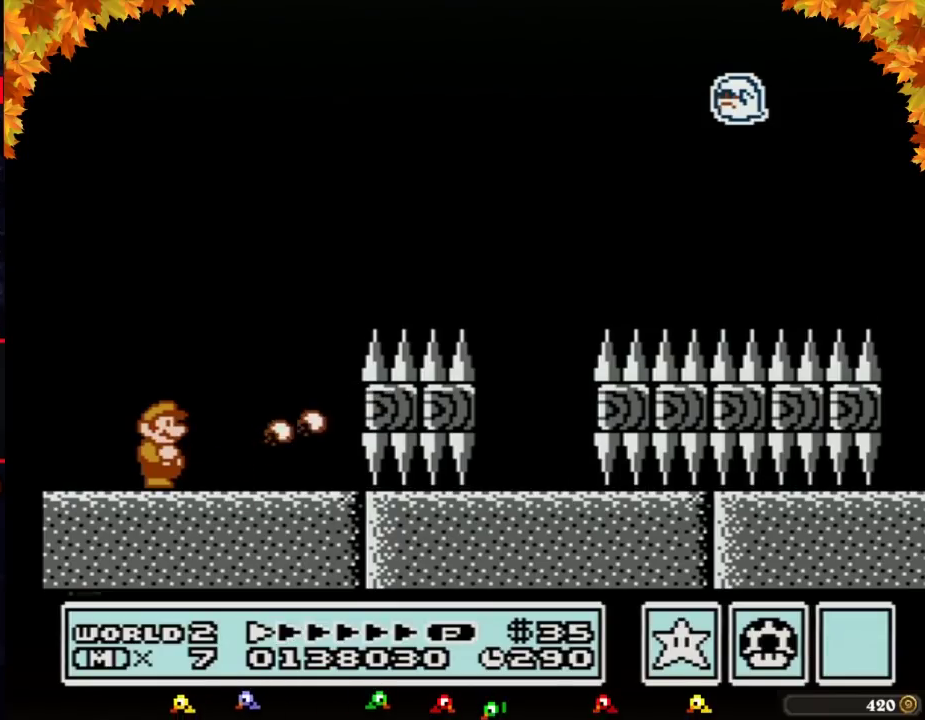
{"buttons": []}
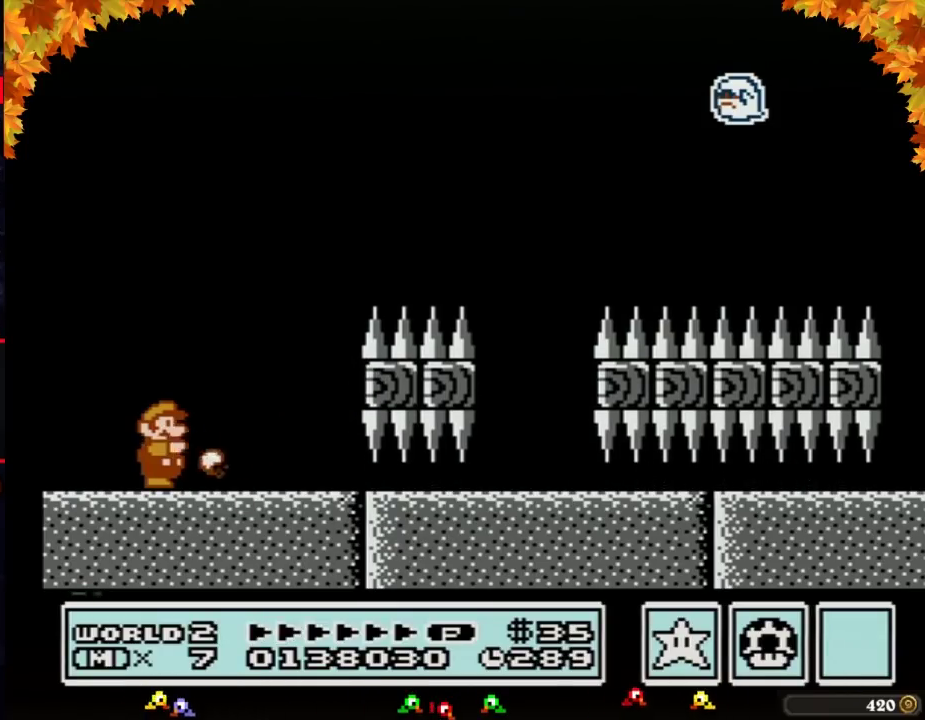
{"buttons": ["B", "DPAD_RIGHT"], "events": [[33, "B", "down"], [100, "B", "up"], [133, "B", "down"], [217, "DPAD_RIGHT", "down"]]}
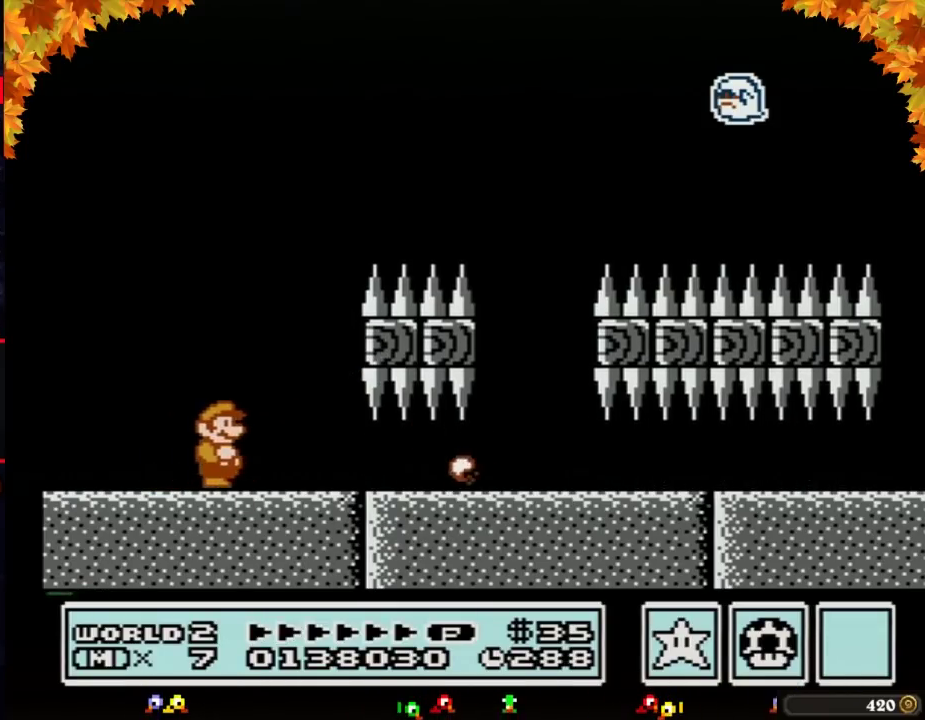
{"buttons": ["B", "DPAD_RIGHT"]}
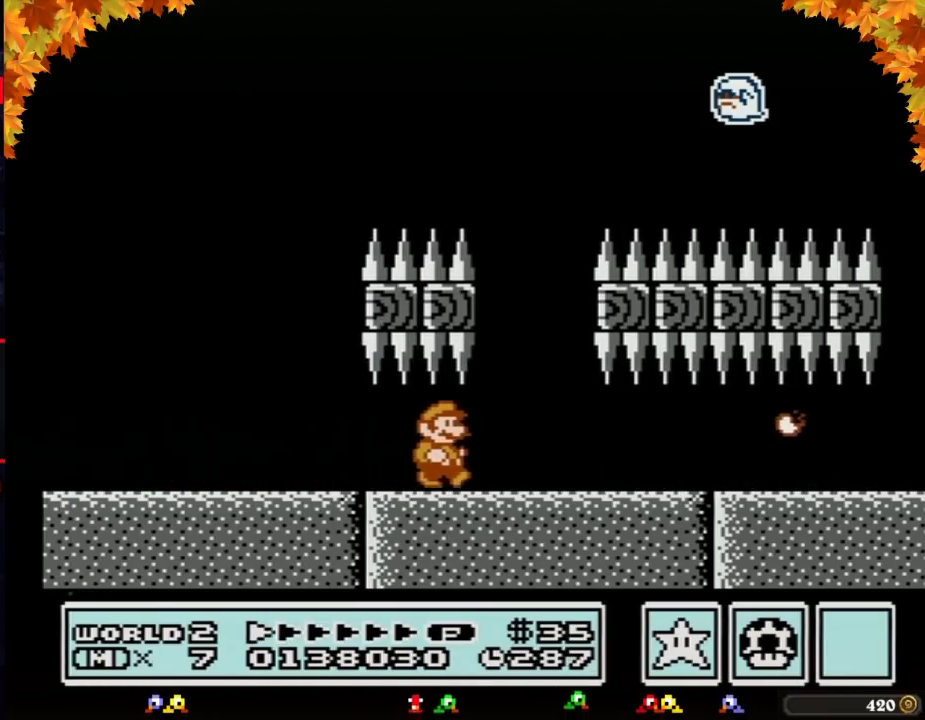
{"buttons": ["B", "DPAD_RIGHT"]}
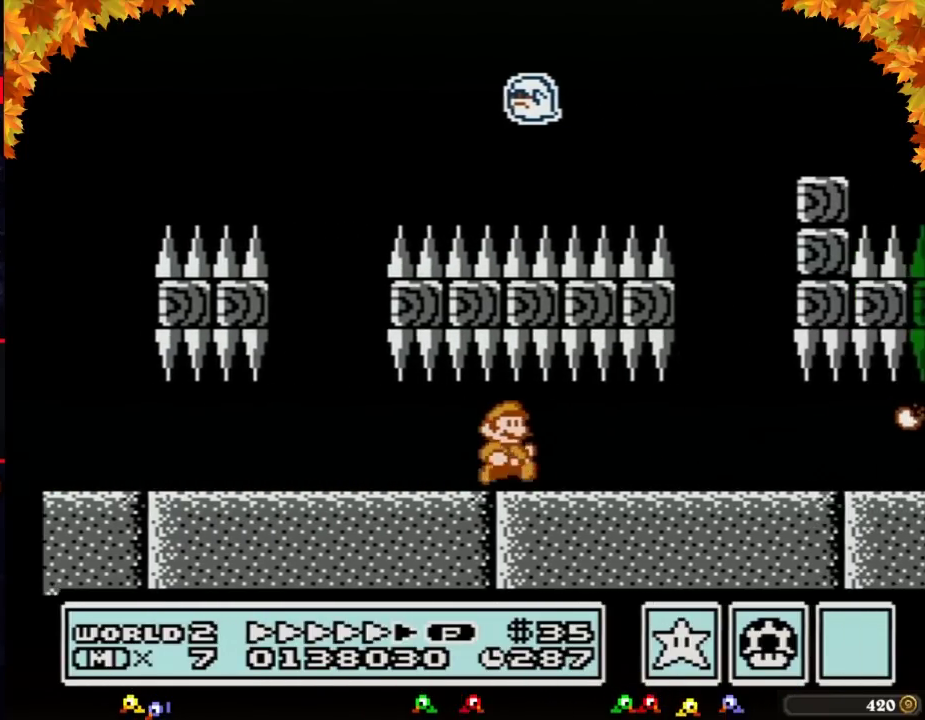
{"buttons": ["A", "B", "DPAD_RIGHT"], "events": [[433, "A", "down"]]}